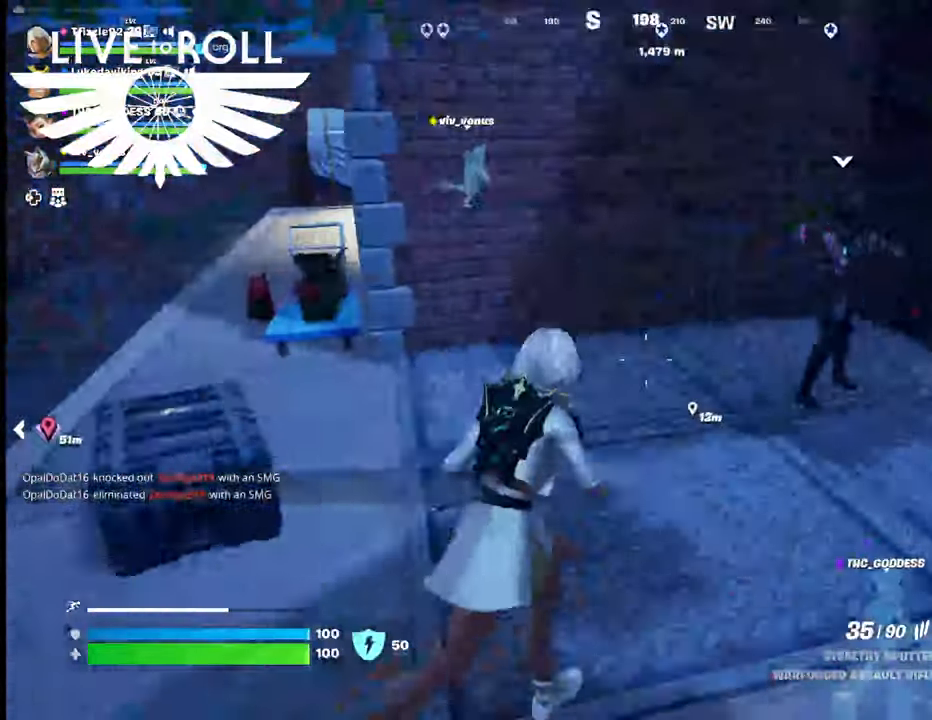
Gameplay with a controller (Xbox layout); each line is a JSON object with the inputs held at the frame after it. "events" lists button and stick changes between this image and that frame as [ms after this image, input, new state], when the widget could be followed in between. Not read: SHARE.
{"buttons": [], "left_stick": "down-right", "right_stick": "center", "events": [[134, "left_stick", "right"], [400, "left_stick", "down-right"]]}
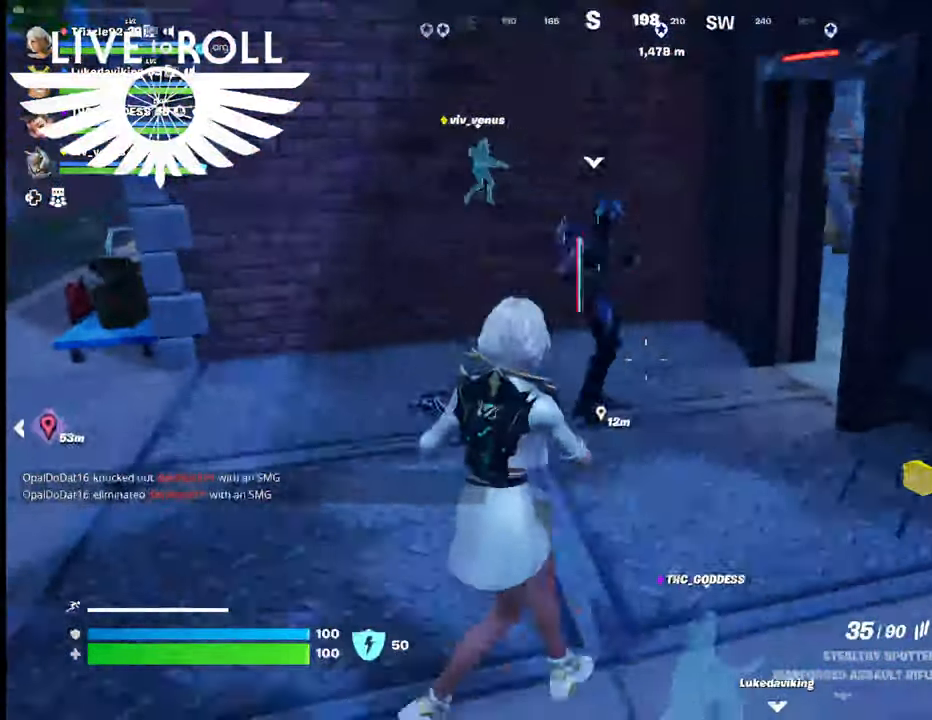
{"buttons": [], "left_stick": "up", "right_stick": "center", "events": [[434, "left_stick", "center"], [500, "left_stick", "up"]]}
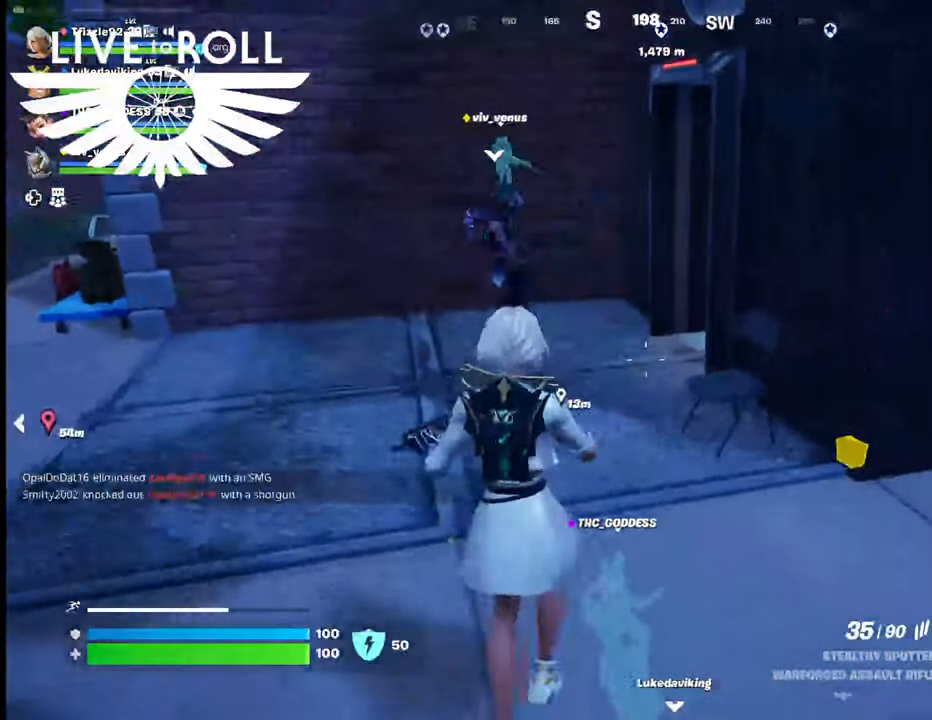
{"buttons": [], "left_stick": "up", "right_stick": "center", "events": []}
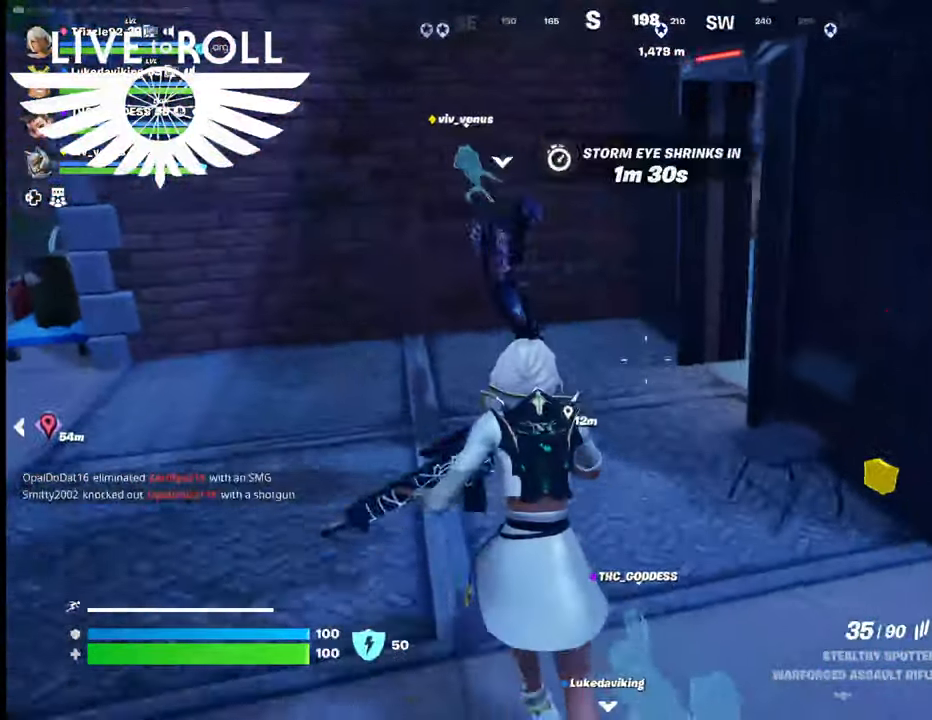
{"buttons": [], "left_stick": "center", "right_stick": "center", "events": [[434, "left_stick", "center"]]}
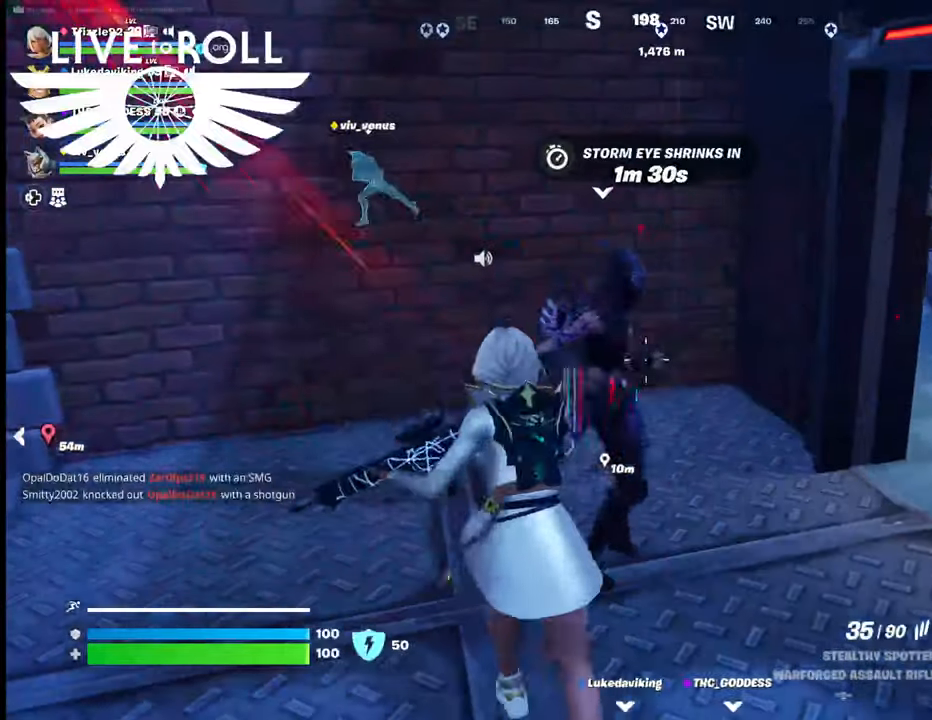
{"buttons": [], "left_stick": "center", "right_stick": "center", "events": []}
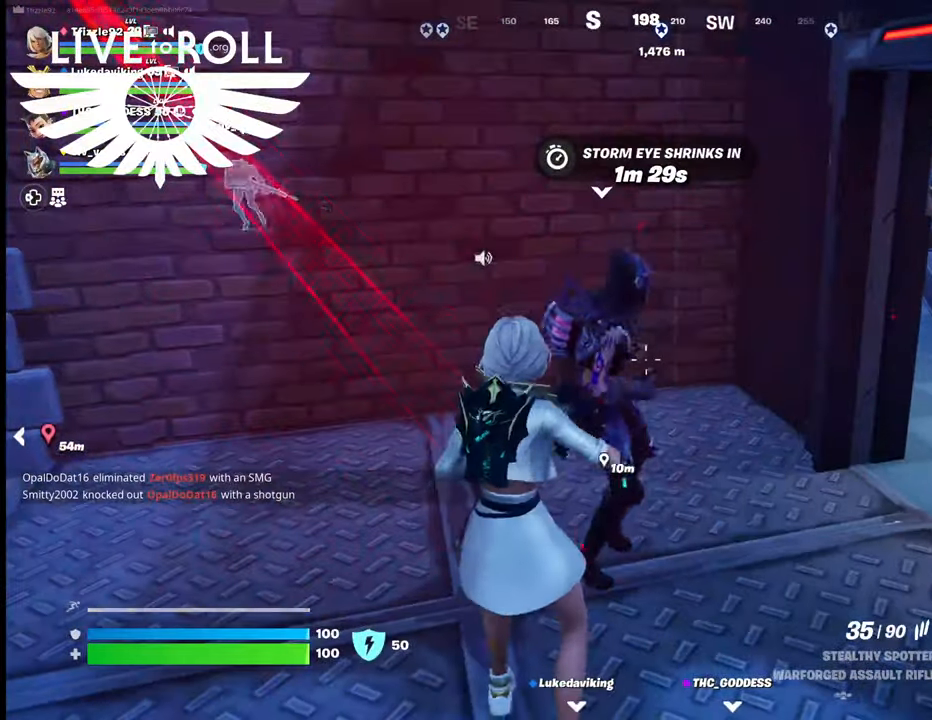
{"buttons": [], "left_stick": "down", "right_stick": "center", "events": [[167, "right_stick", "left"], [434, "left_stick", "down"], [467, "right_stick", "center"]]}
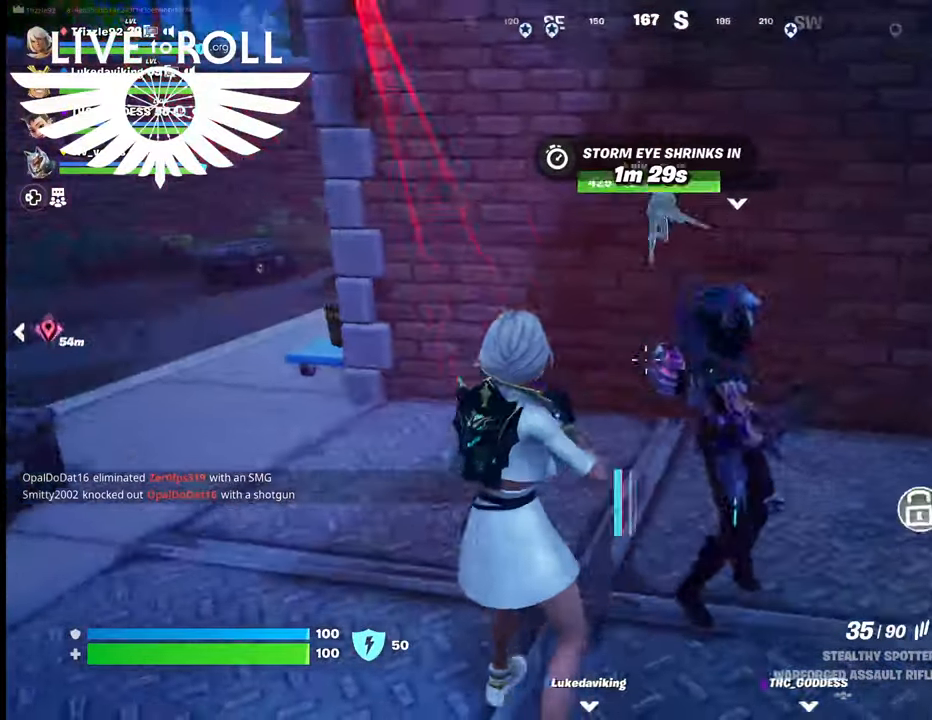
{"buttons": [], "left_stick": "center", "right_stick": "up-left", "events": [[234, "right_stick", "up-left"], [500, "left_stick", "center"]]}
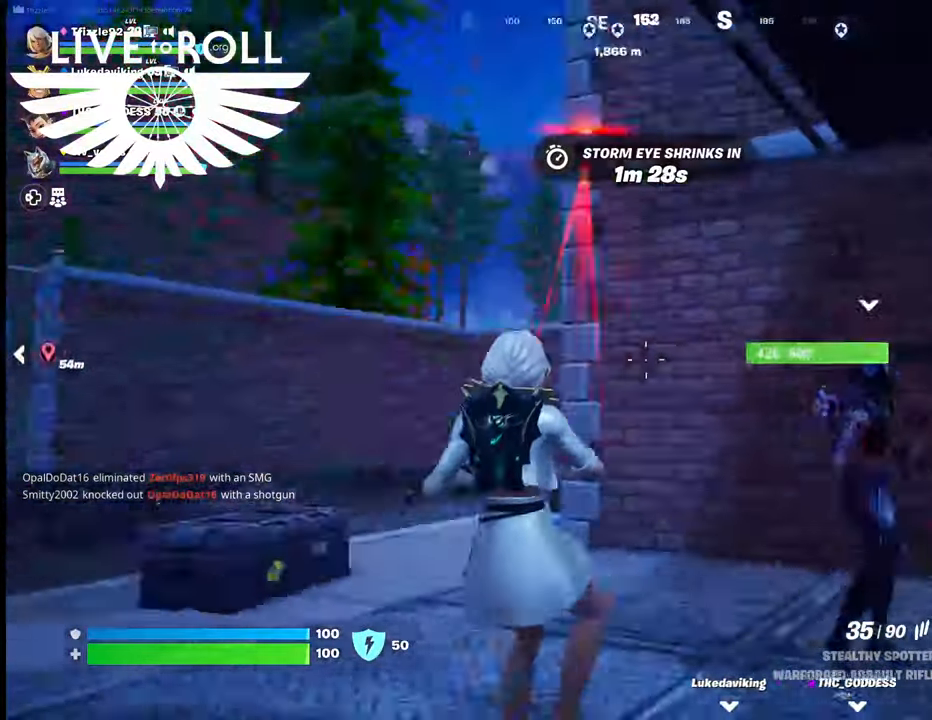
{"buttons": [], "left_stick": "center", "right_stick": "center", "events": [[234, "right_stick", "up"], [334, "right_stick", "right"], [500, "right_stick", "center"]]}
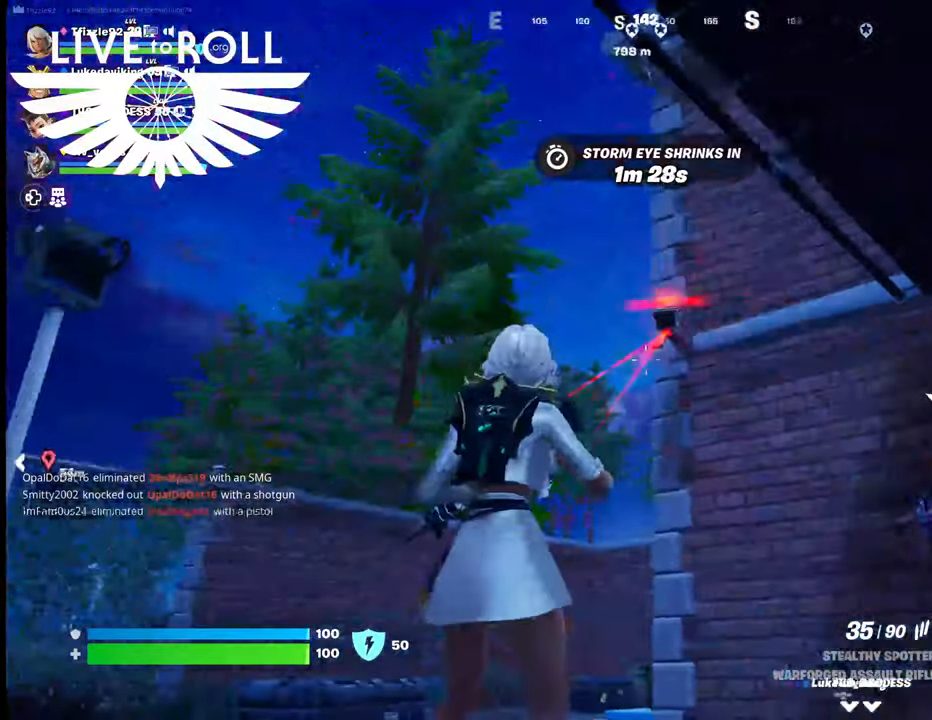
{"buttons": [], "left_stick": "center", "right_stick": "center", "events": [[67, "right_stick", "up"], [334, "right_stick", "center"]]}
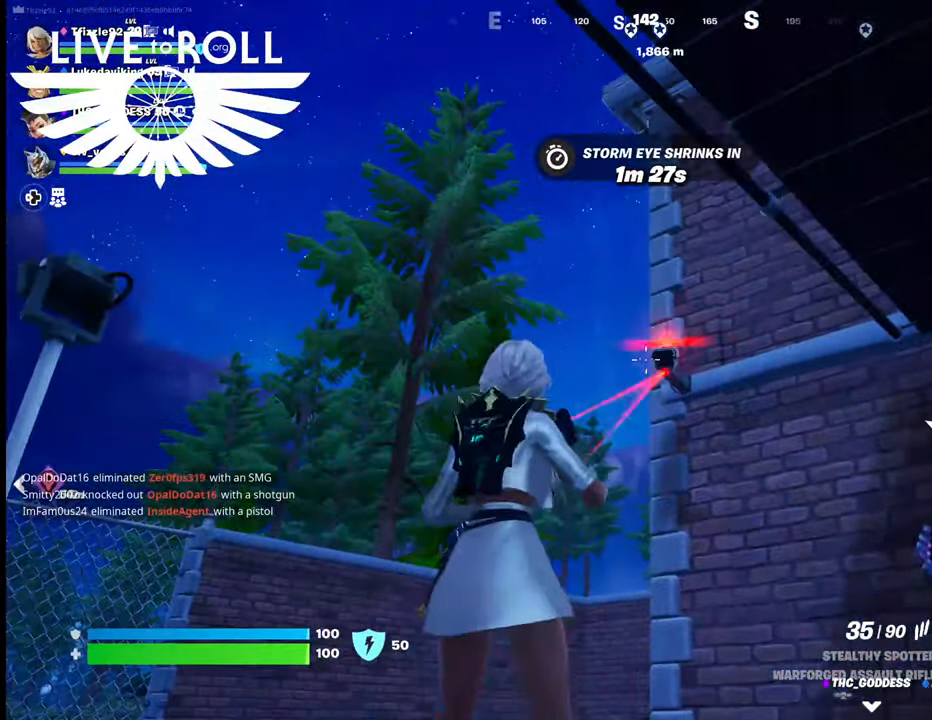
{"buttons": [], "left_stick": "center", "right_stick": "center", "events": [[34, "left_stick", "down-right"], [234, "left_stick", "center"], [300, "R1", "down"], [367, "R1", "up"]]}
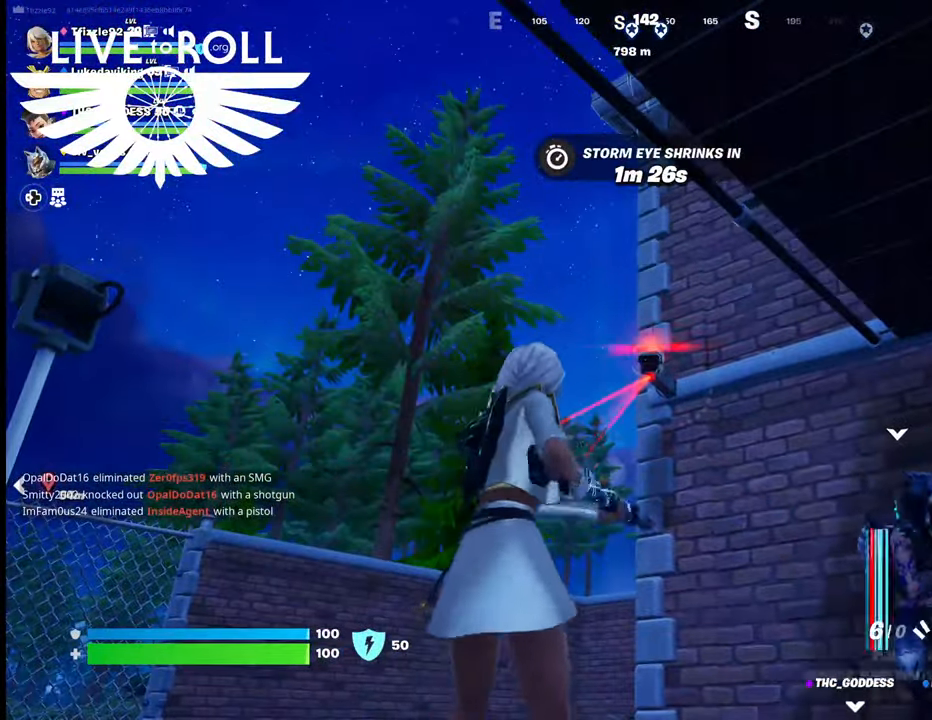
{"buttons": [], "left_stick": "center", "right_stick": "center", "events": [[334, "R2", "down"], [400, "R2", "up"]]}
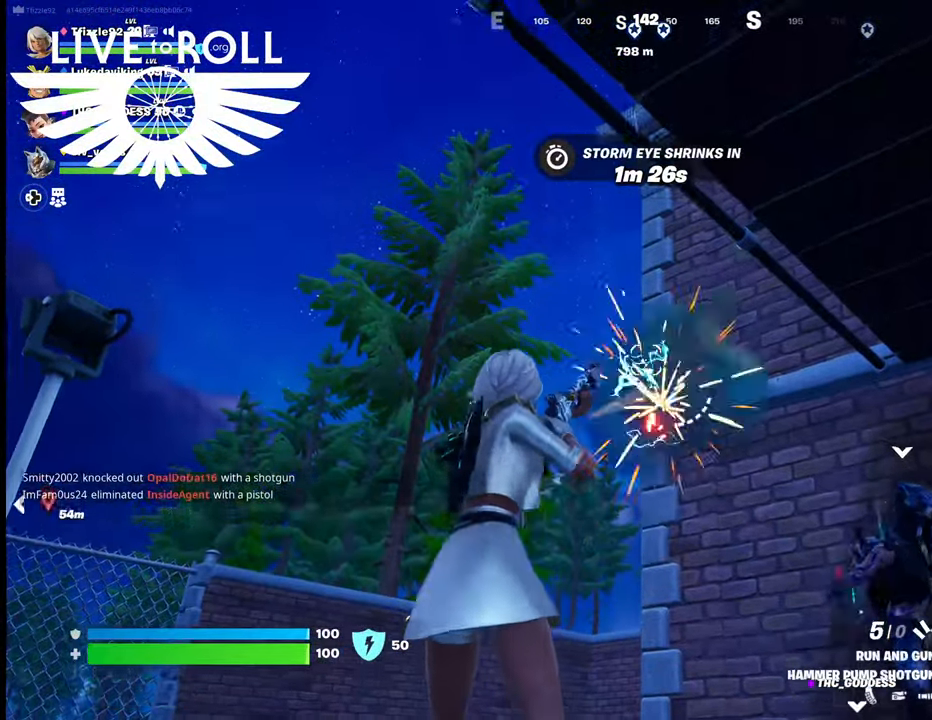
{"buttons": [], "left_stick": "down", "right_stick": "center", "events": [[334, "left_stick", "down"]]}
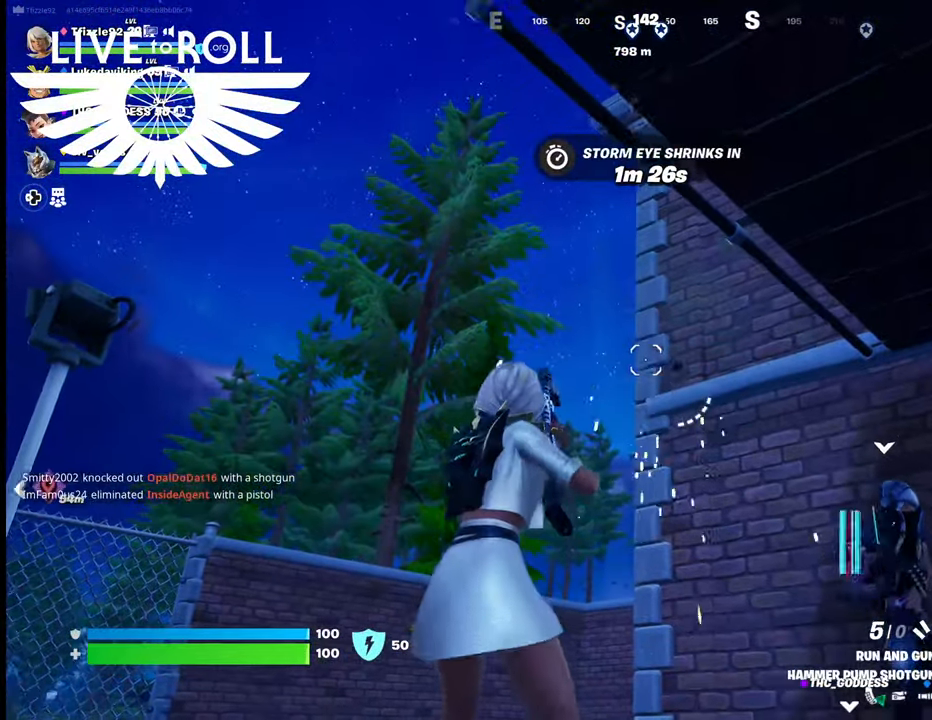
{"buttons": [], "left_stick": "down-left", "right_stick": "center", "events": [[100, "left_stick", "down-left"], [200, "X", "down"], [300, "X", "up"]]}
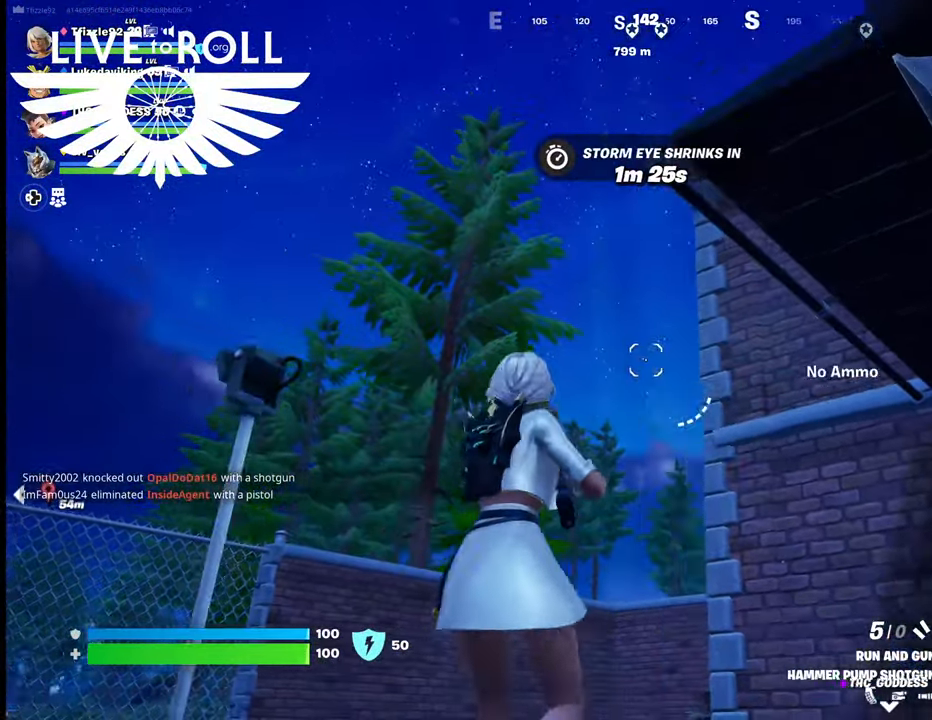
{"buttons": [], "left_stick": "center", "right_stick": "down-right", "events": [[334, "right_stick", "down-right"], [400, "left_stick", "center"]]}
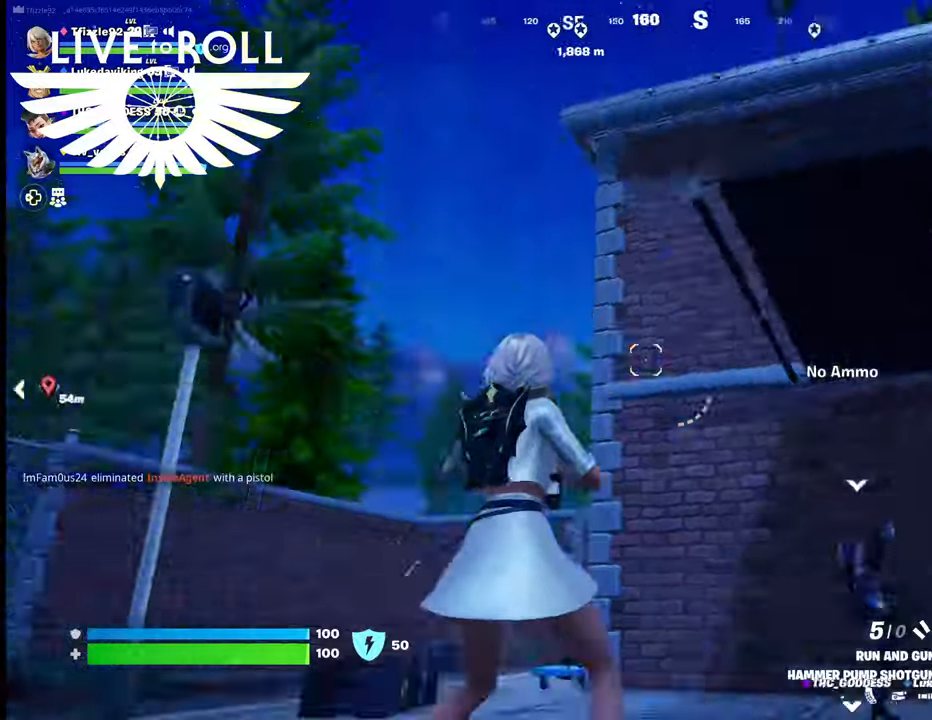
{"buttons": [], "left_stick": "center", "right_stick": "right", "events": [[500, "right_stick", "right"]]}
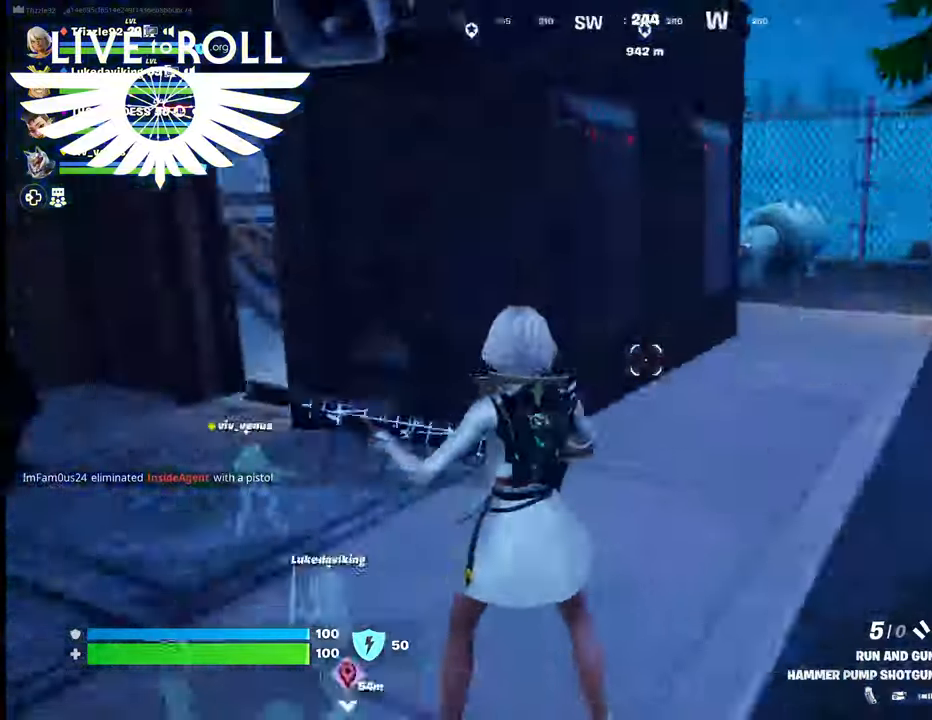
{"buttons": [], "left_stick": "up", "right_stick": "right", "events": [[34, "left_stick", "up"]]}
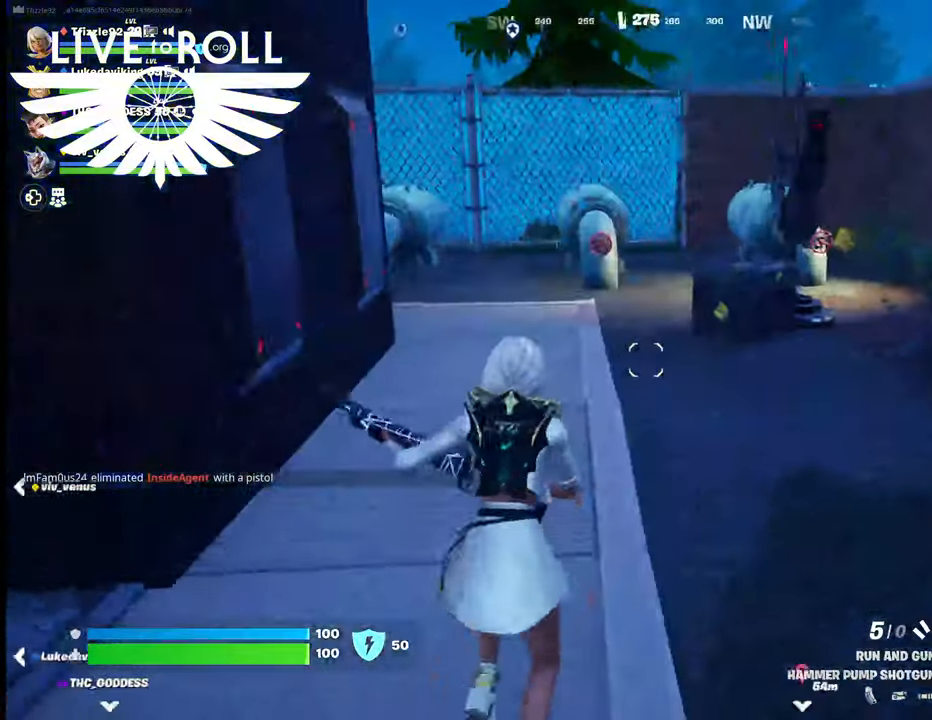
{"buttons": [], "left_stick": "up", "right_stick": "right", "events": []}
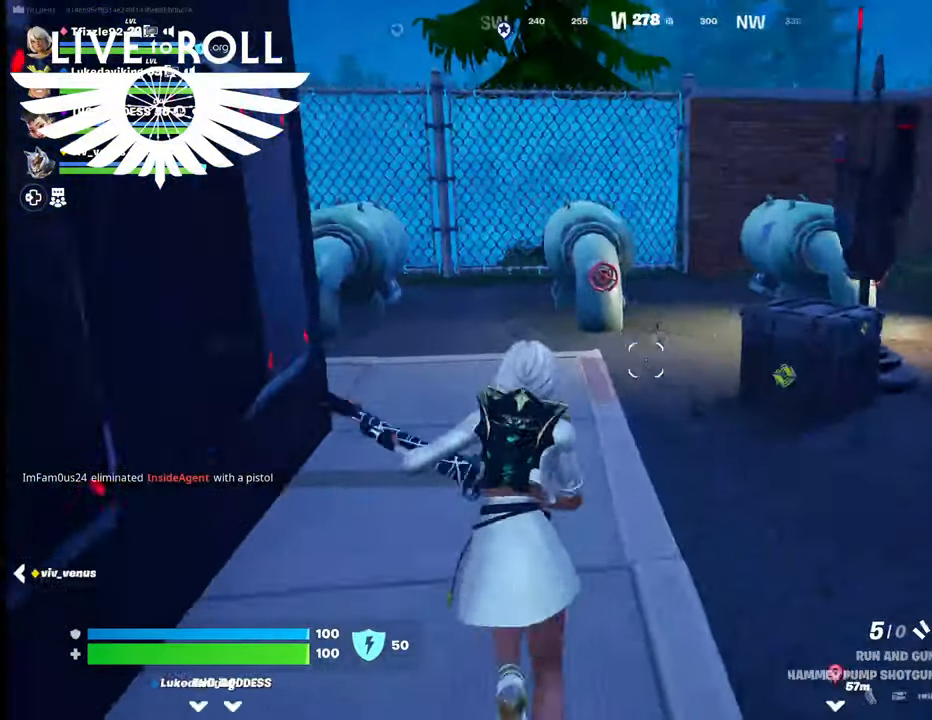
{"buttons": [], "left_stick": "up", "right_stick": "left", "events": [[134, "right_stick", "center"], [367, "right_stick", "left"]]}
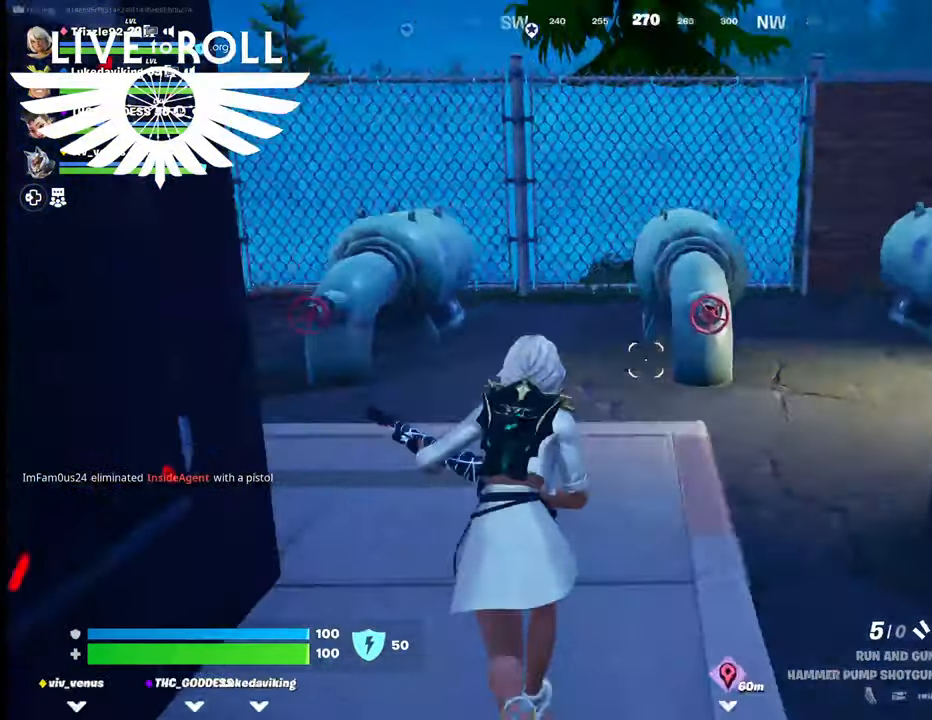
{"buttons": ["L3"], "left_stick": "up", "right_stick": "left", "events": [[334, "L3", "down"]]}
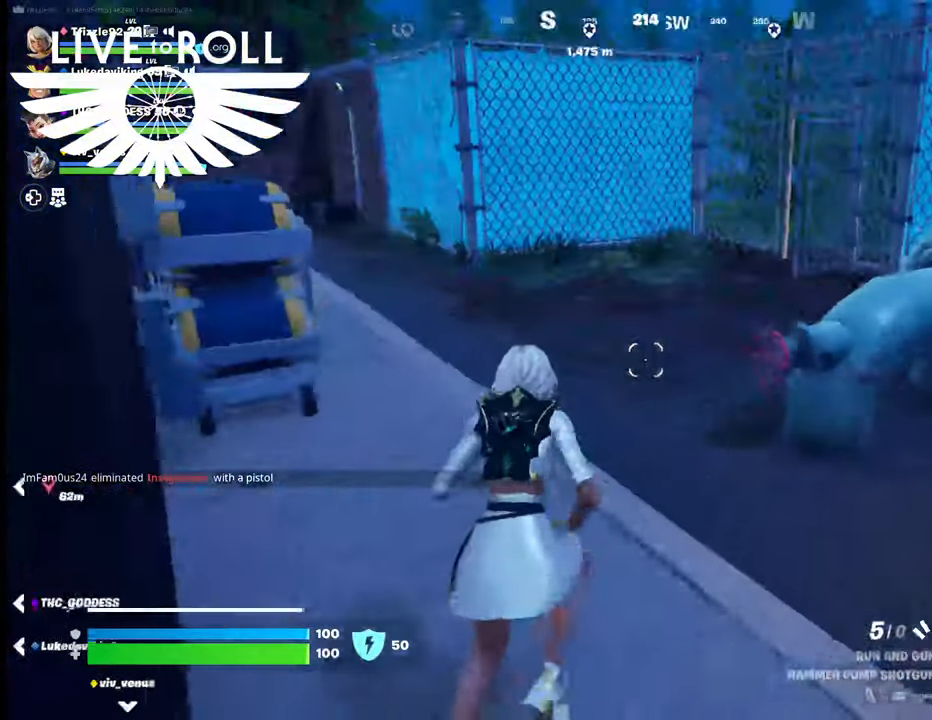
{"buttons": [], "left_stick": "up", "right_stick": "left", "events": [[434, "L3", "up"]]}
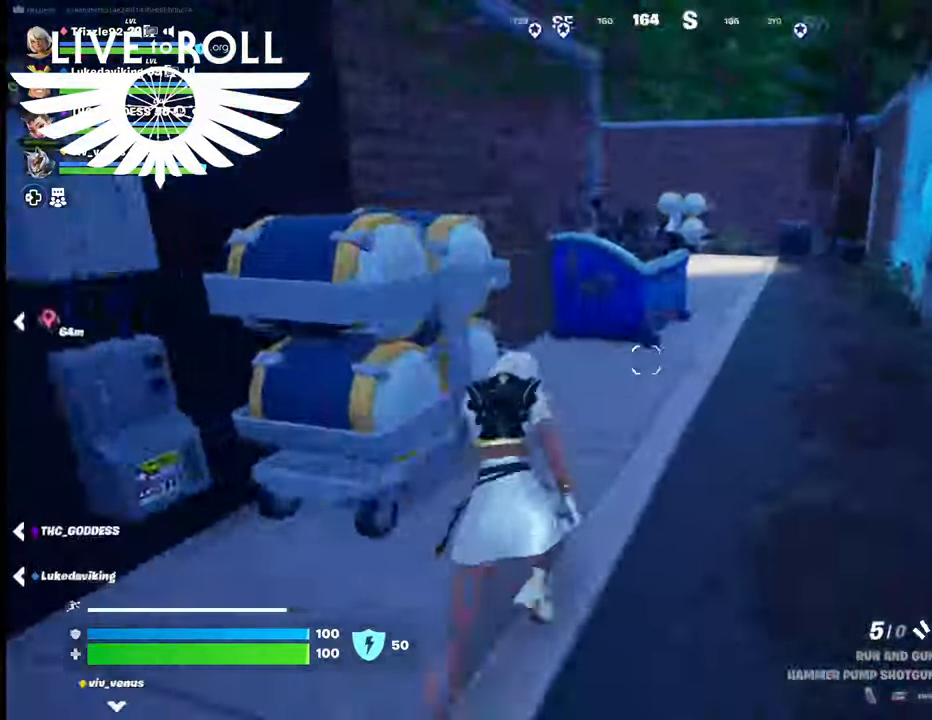
{"buttons": [], "left_stick": "up", "right_stick": "center", "events": [[134, "right_stick", "center"]]}
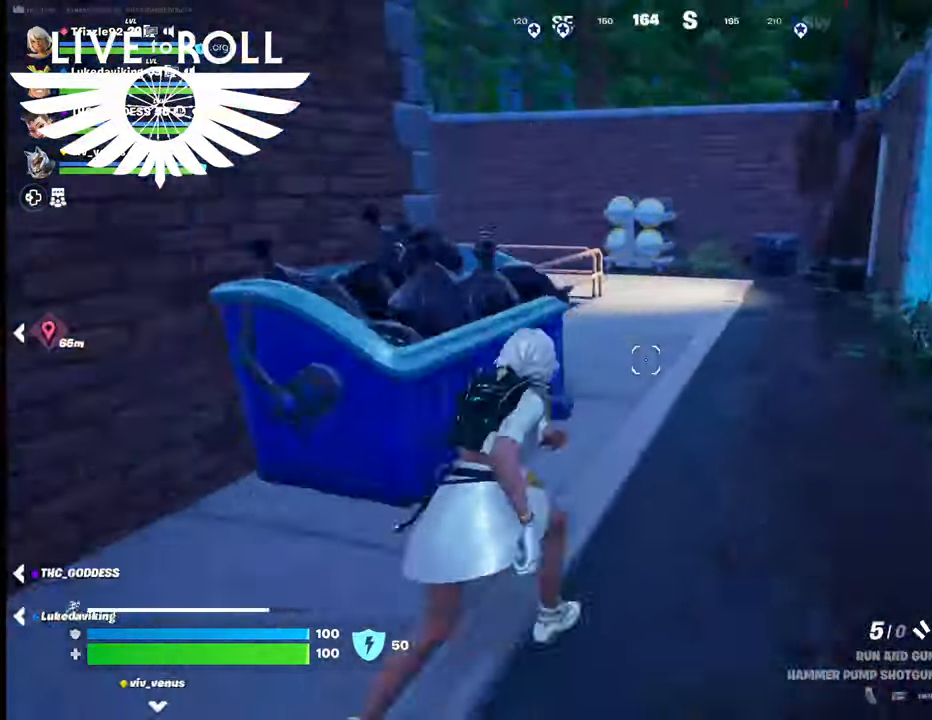
{"buttons": [], "left_stick": "up", "right_stick": "center", "events": []}
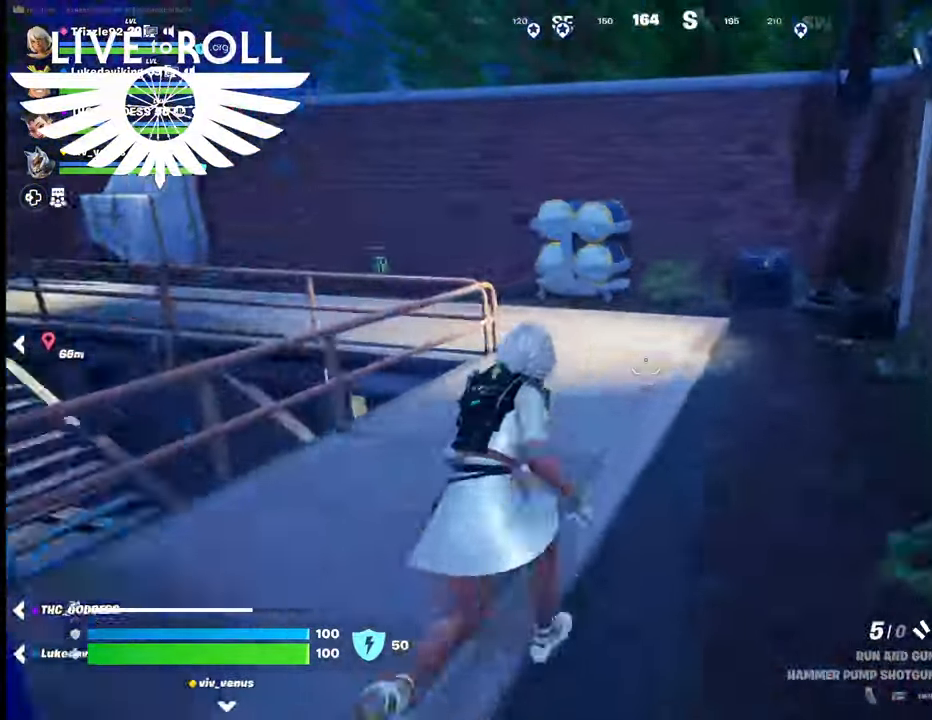
{"buttons": [], "left_stick": "up-left", "right_stick": "center", "events": [[267, "right_stick", "right"], [467, "left_stick", "up-left"], [467, "right_stick", "center"]]}
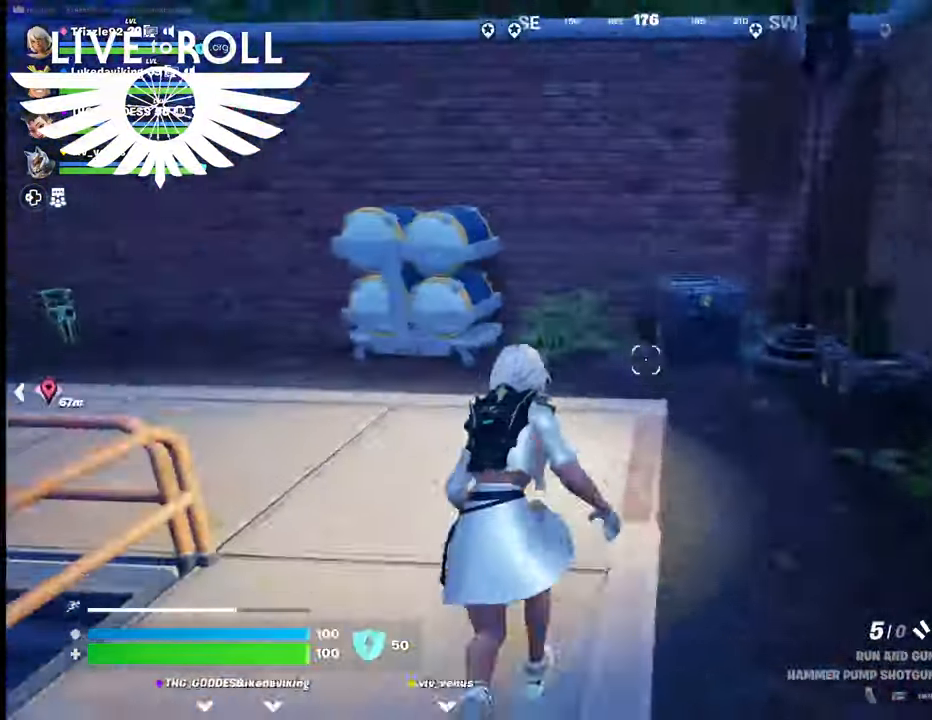
{"buttons": [], "left_stick": "up", "right_stick": "center", "events": [[100, "right_stick", "left"], [467, "right_stick", "center"], [500, "left_stick", "up"]]}
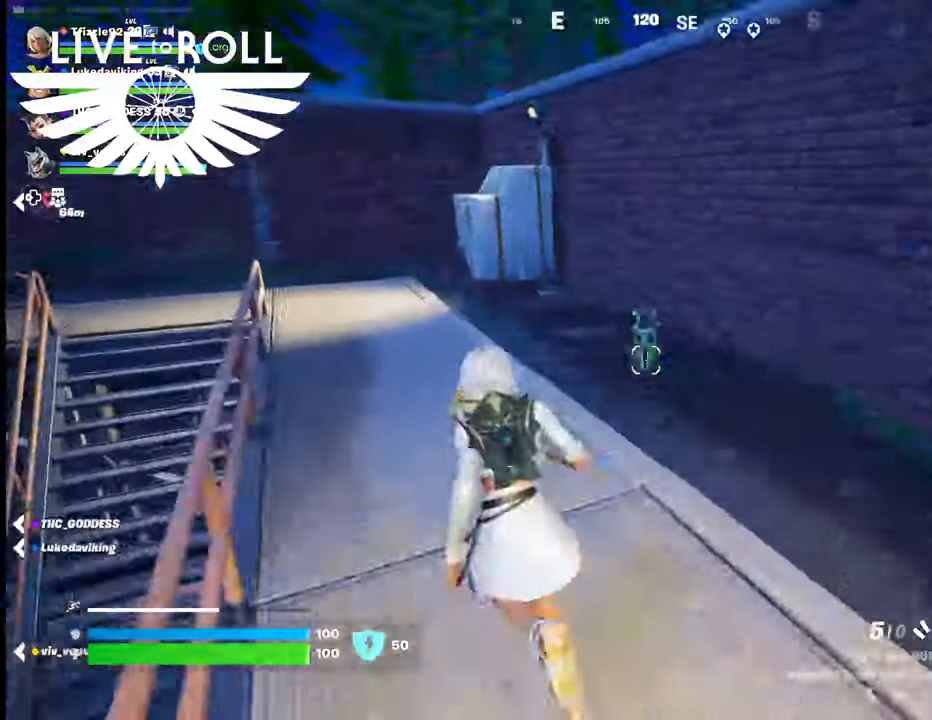
{"buttons": [], "left_stick": "up", "right_stick": "left", "events": [[300, "right_stick", "left"]]}
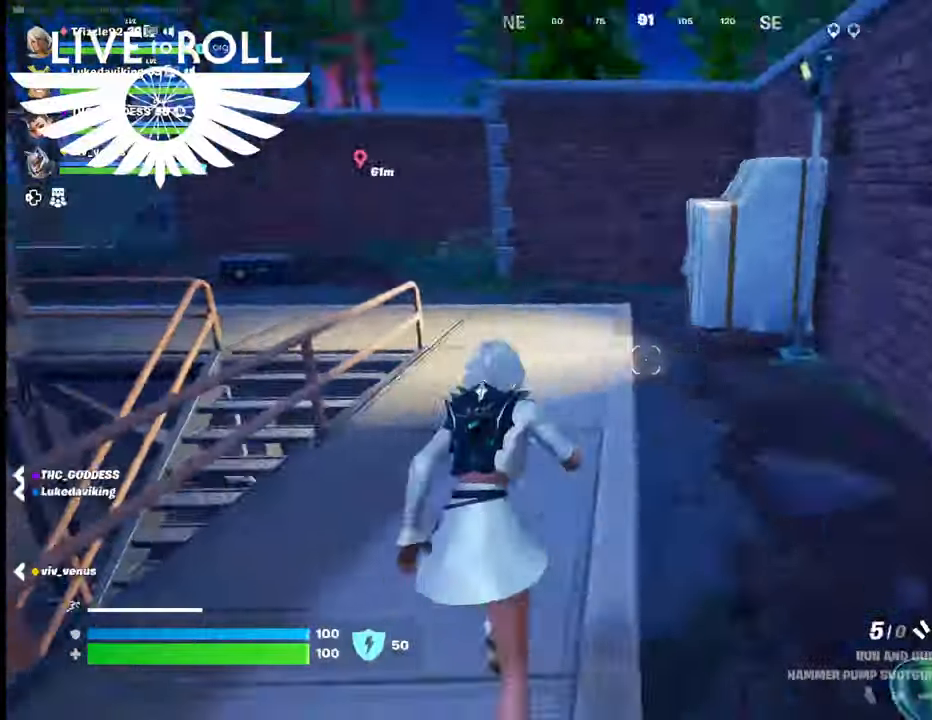
{"buttons": [], "left_stick": "up", "right_stick": "left", "events": []}
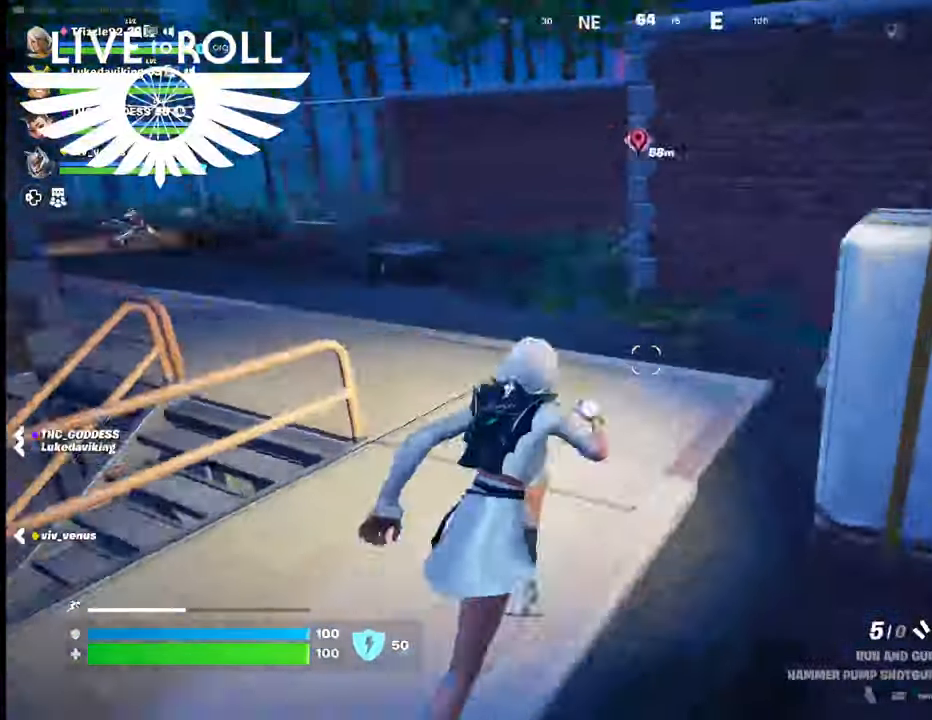
{"buttons": [], "left_stick": "up", "right_stick": "left", "events": []}
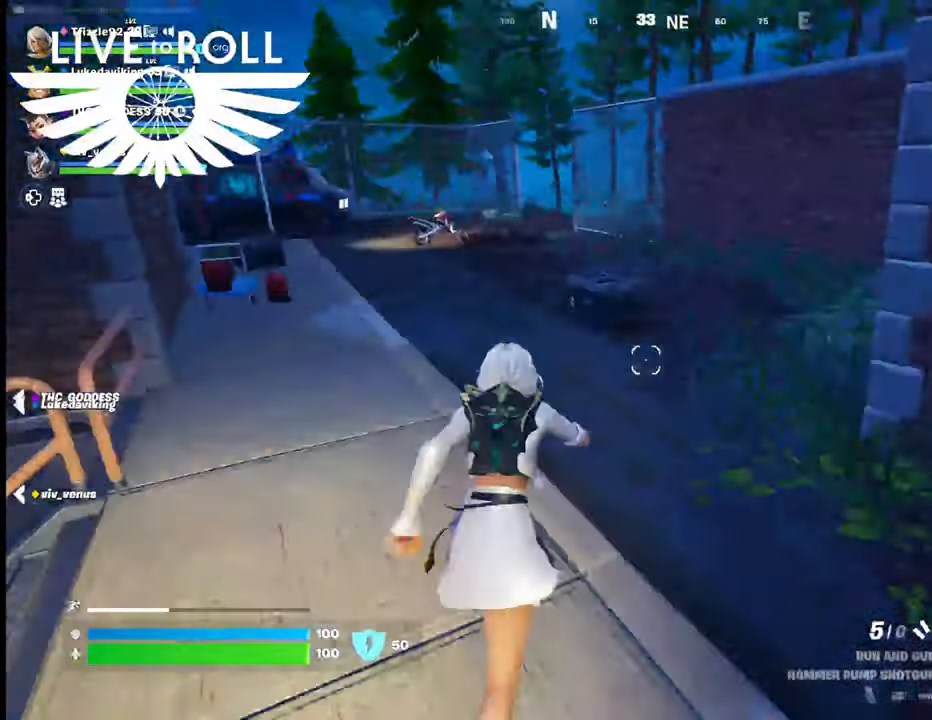
{"buttons": [], "left_stick": "up", "right_stick": "left", "events": []}
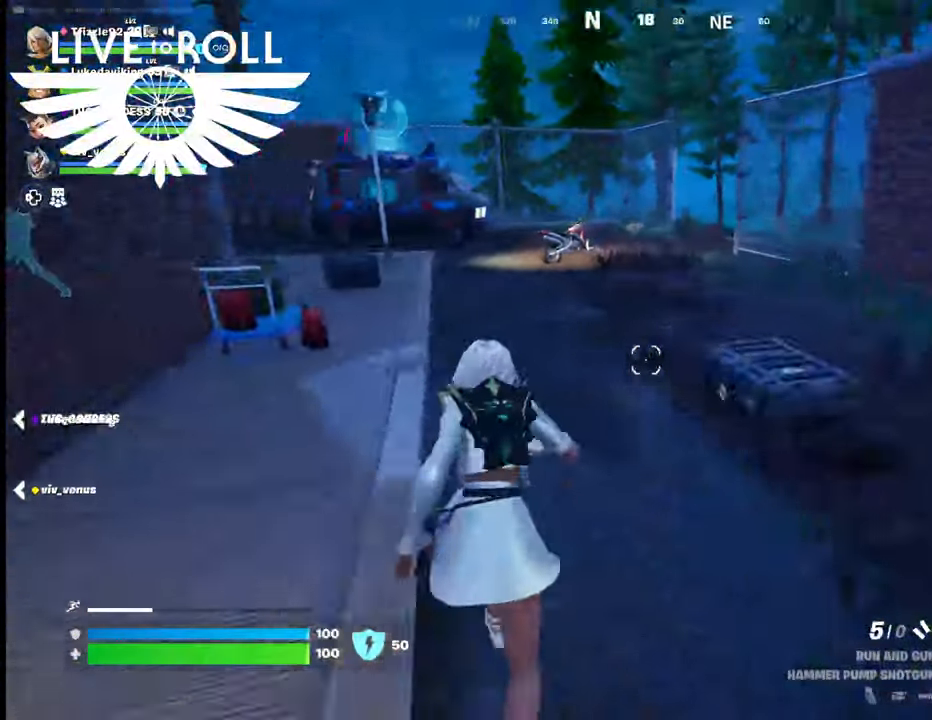
{"buttons": [], "left_stick": "up-right", "right_stick": "left", "events": [[400, "left_stick", "up-right"]]}
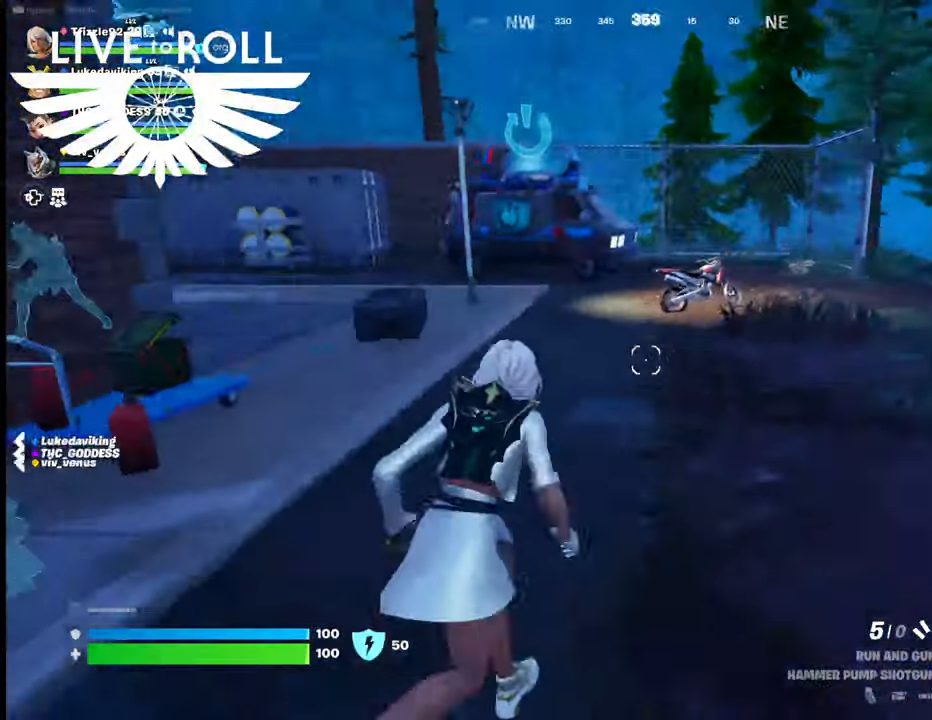
{"buttons": [], "left_stick": "right", "right_stick": "left", "events": [[400, "left_stick", "right"]]}